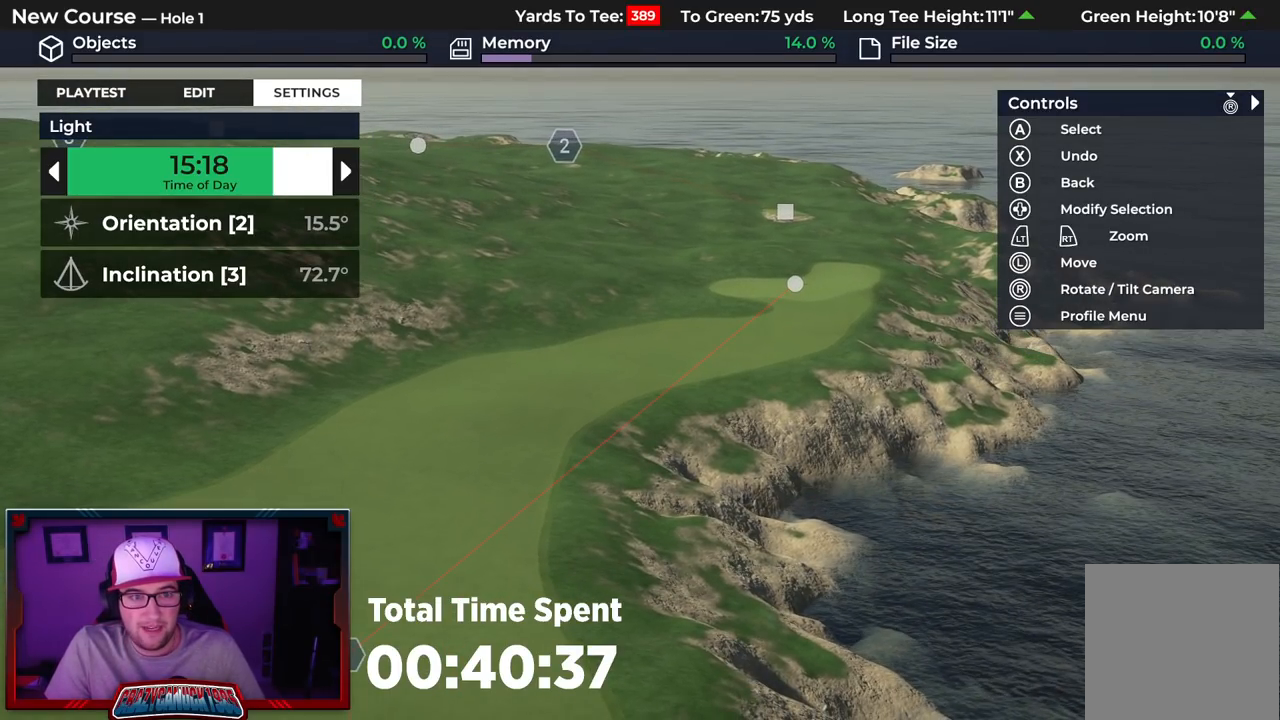
Gameplay with a controller (Xbox layout); each line is a JSON object with the inputs held at the frame after it. "events" lists button and stick changes between this image and that frame as [ms after this image, input, new state], when the widget could be followed in between.
{"buttons": ["DPAD_LEFT"], "left_stick": "center", "right_stick": "center", "events": []}
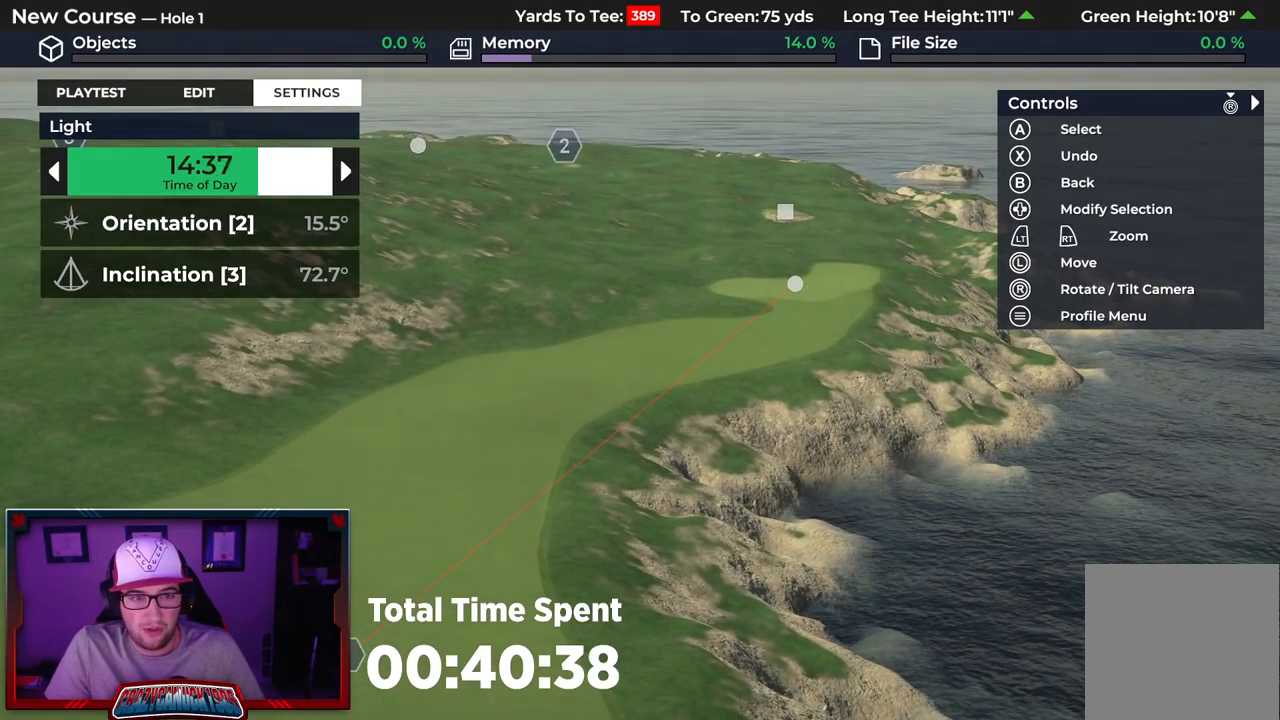
{"buttons": ["DPAD_LEFT"], "left_stick": "center", "right_stick": "center", "events": []}
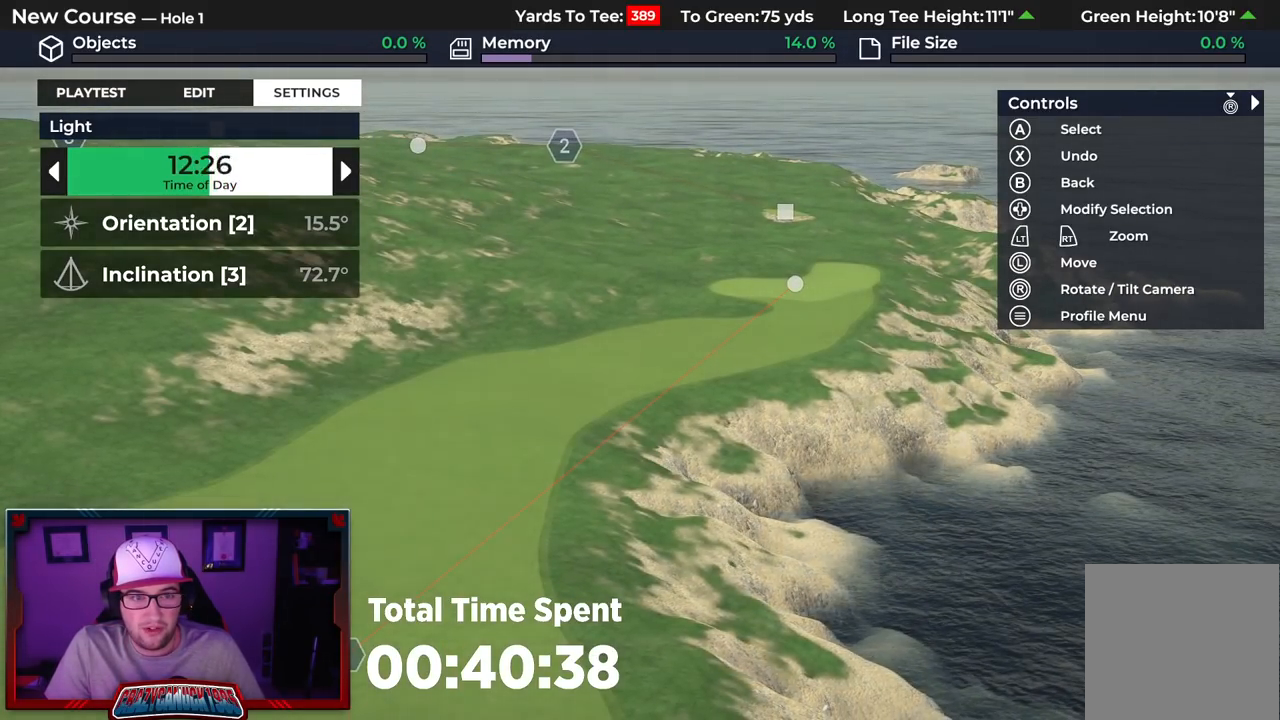
{"buttons": ["DPAD_LEFT"], "left_stick": "center", "right_stick": "center", "events": []}
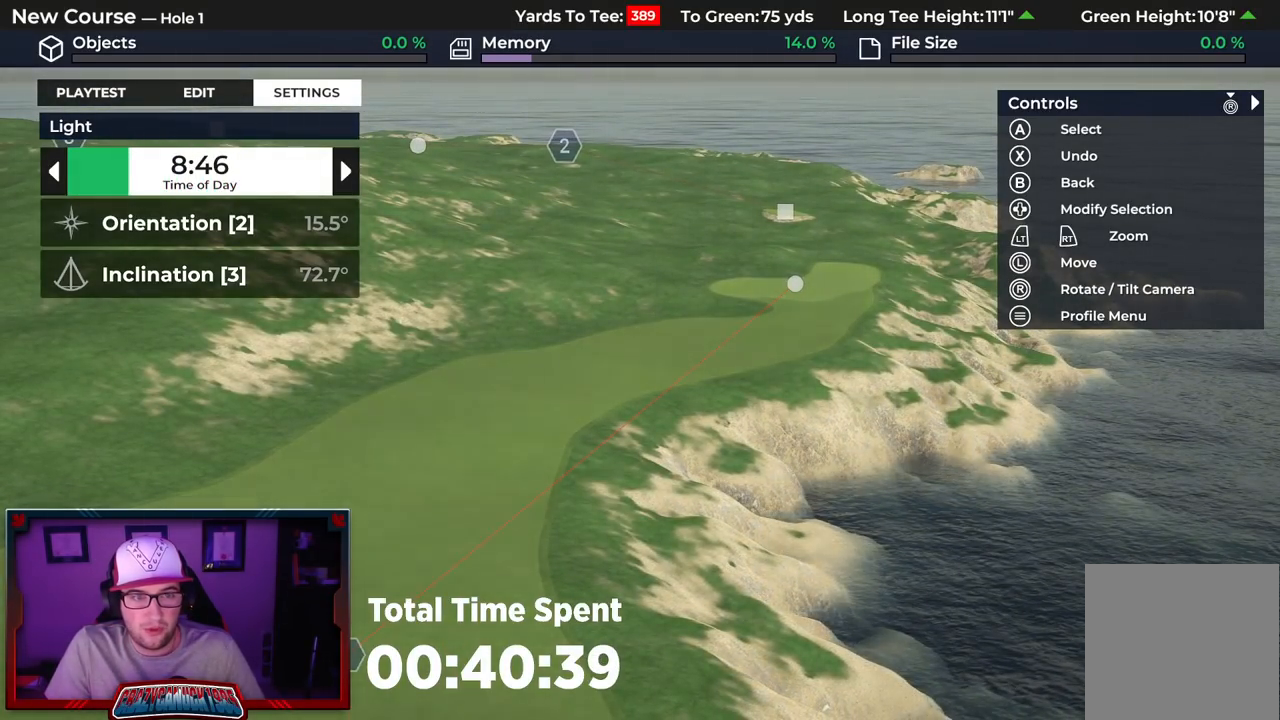
{"buttons": ["DPAD_LEFT"], "left_stick": "center", "right_stick": "center", "events": [[17, "DPAD_LEFT", "up"], [217, "DPAD_LEFT", "down"]]}
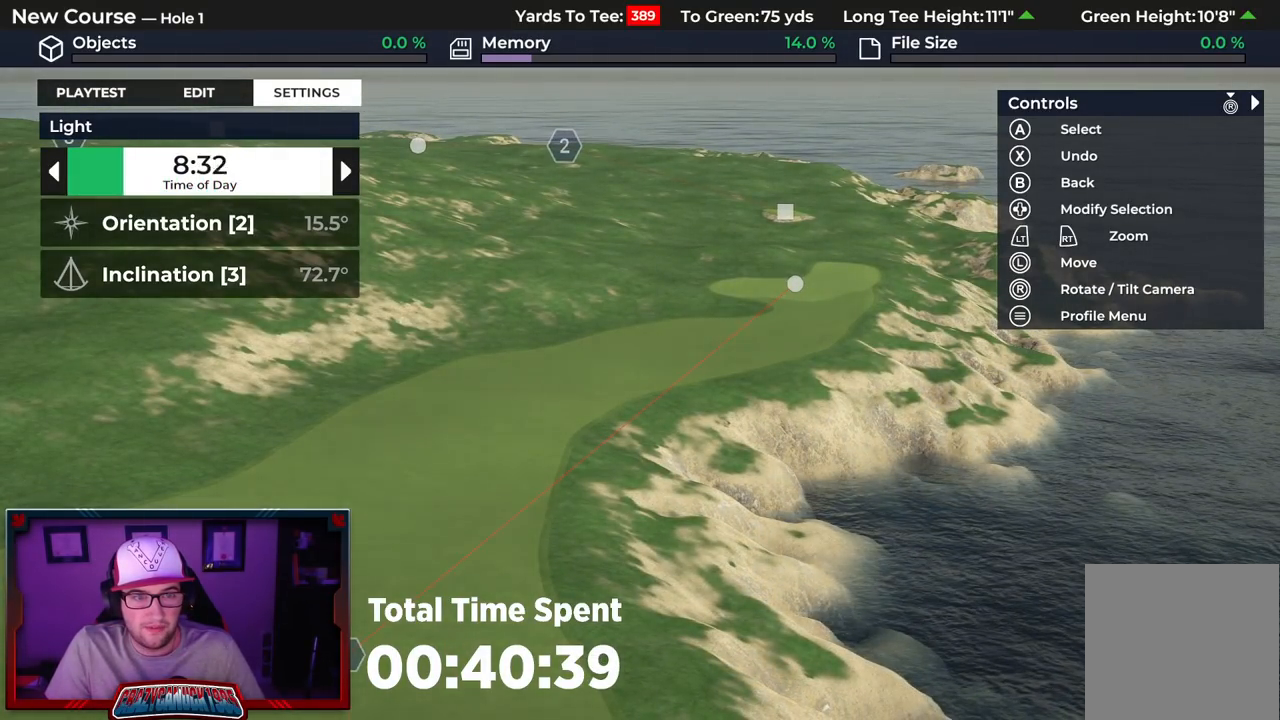
{"buttons": [], "left_stick": "center", "right_stick": "center", "events": [[367, "DPAD_LEFT", "up"]]}
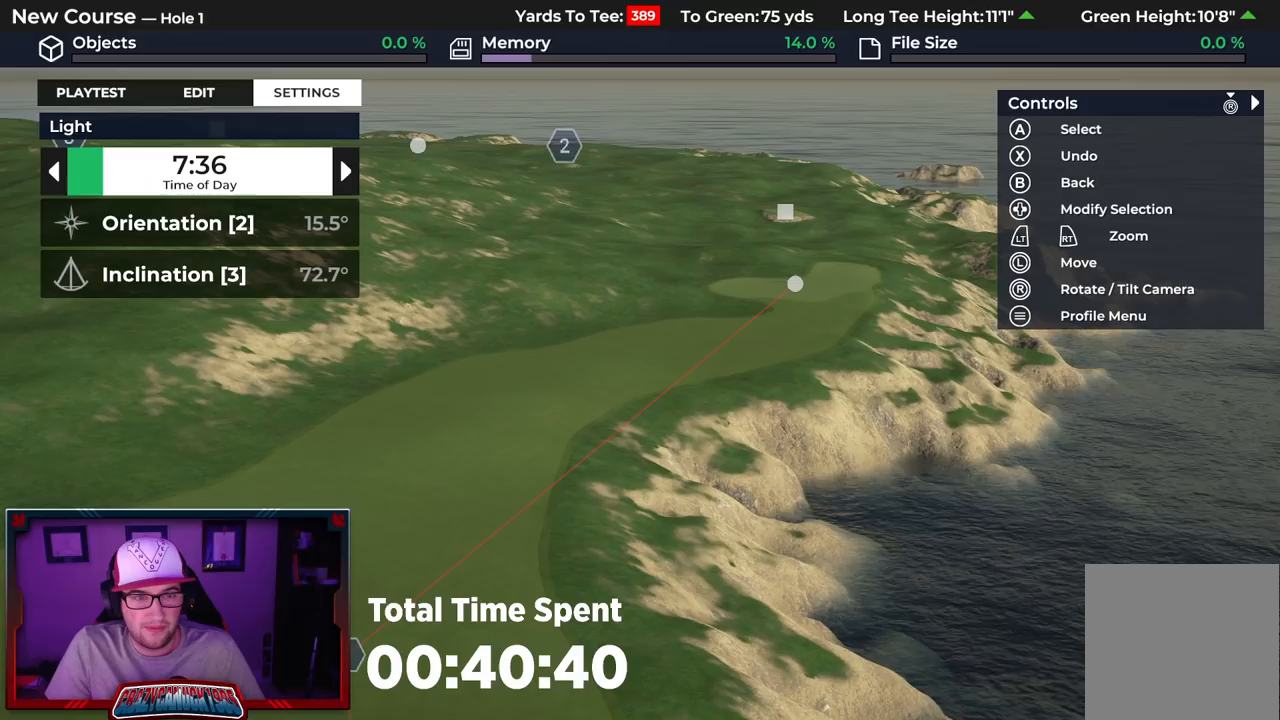
{"buttons": [], "left_stick": "center", "right_stick": "center", "events": []}
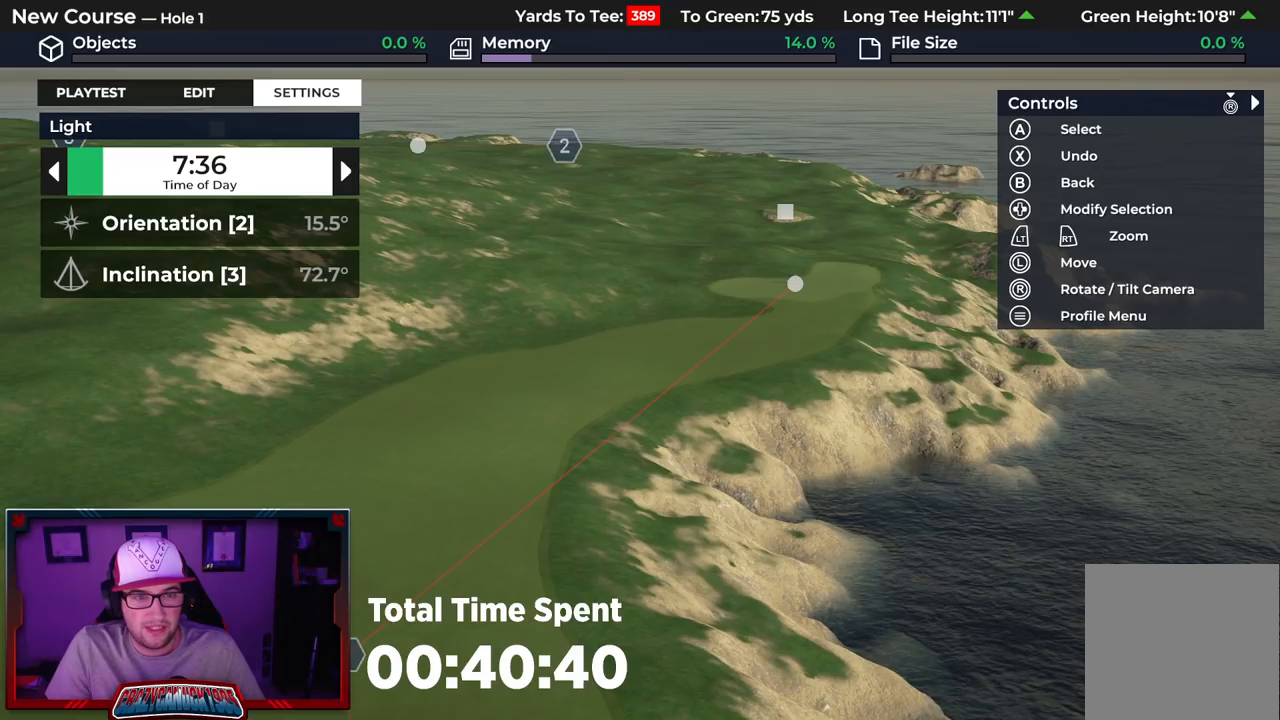
{"buttons": [], "left_stick": "center", "right_stick": "center", "events": [[100, "DPAD_RIGHT", "down"], [200, "DPAD_RIGHT", "up"], [300, "DPAD_RIGHT", "down"], [433, "DPAD_RIGHT", "up"]]}
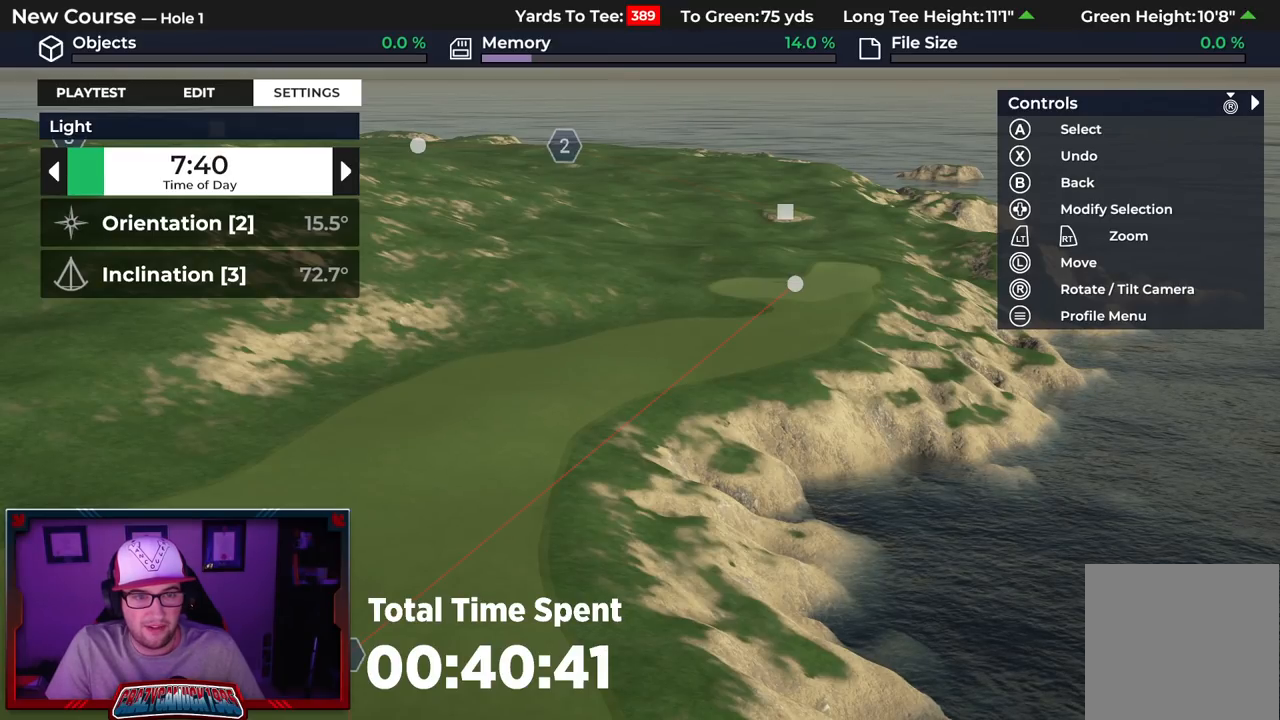
{"buttons": ["DPAD_RIGHT"], "left_stick": "center", "right_stick": "center", "events": [[50, "DPAD_RIGHT", "down"], [150, "DPAD_RIGHT", "up"], [433, "DPAD_RIGHT", "down"]]}
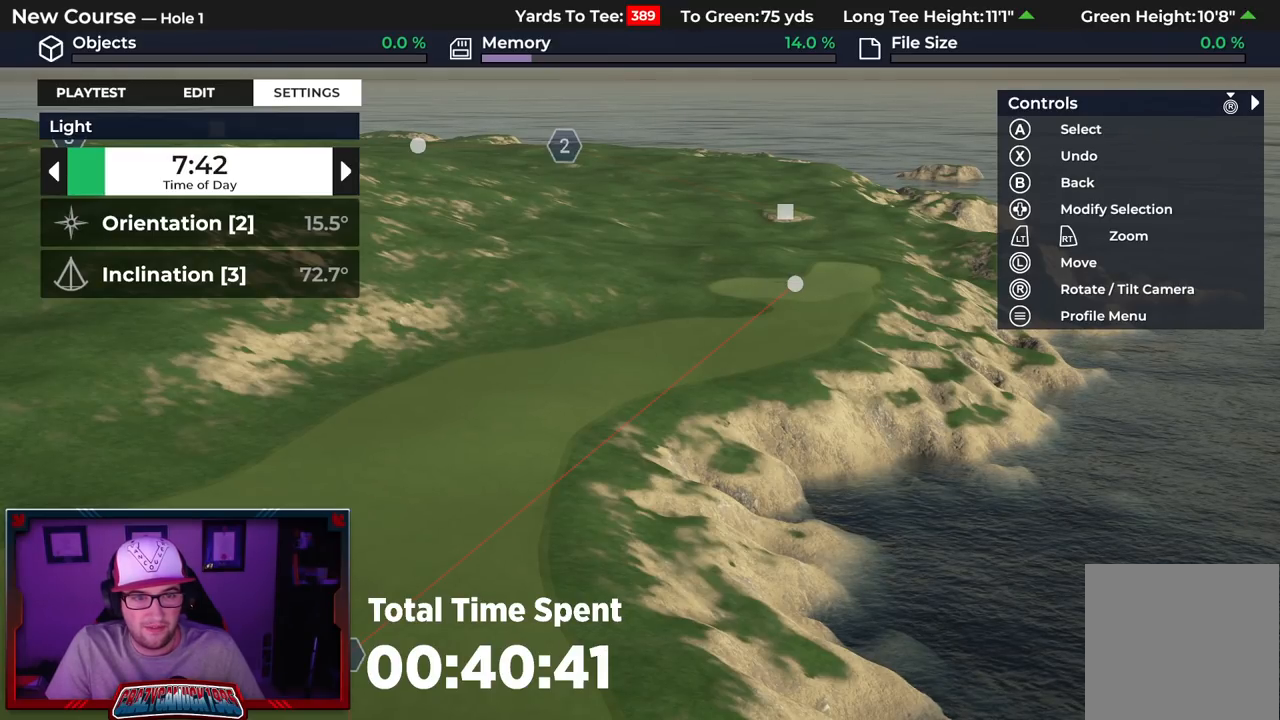
{"buttons": [], "left_stick": "center", "right_stick": "center", "events": [[50, "DPAD_RIGHT", "up"], [167, "DPAD_RIGHT", "down"], [250, "DPAD_RIGHT", "up"]]}
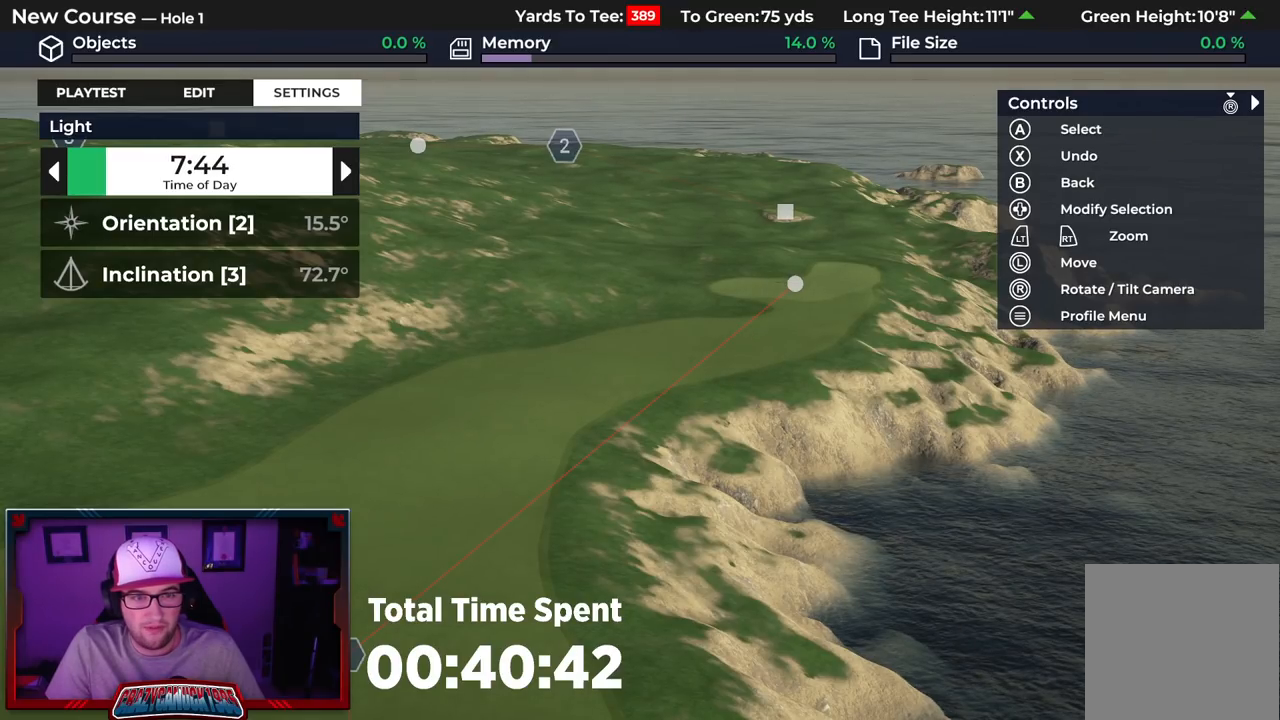
{"buttons": [], "left_stick": "center", "right_stick": "center", "events": []}
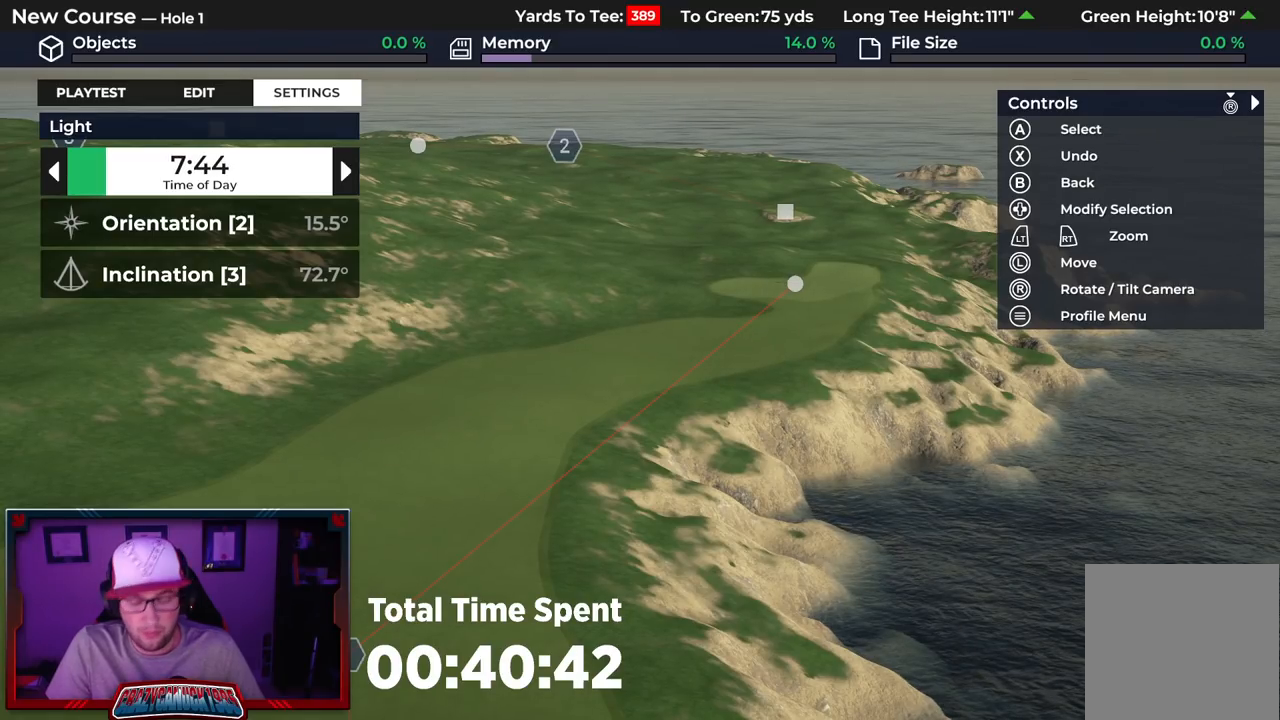
{"buttons": ["DPAD_DOWN"], "left_stick": "center", "right_stick": "center", "events": [[17, "A", "down"], [150, "A", "up"], [450, "DPAD_DOWN", "down"]]}
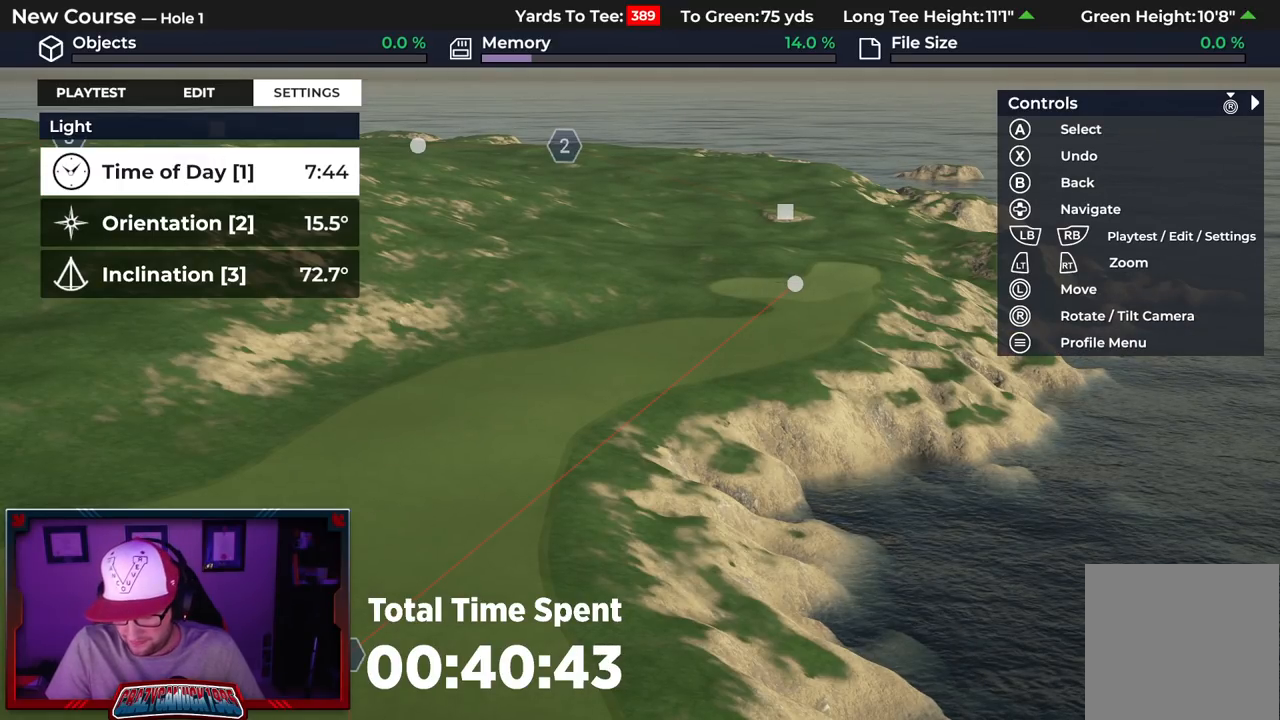
{"buttons": ["A"], "left_stick": "center", "right_stick": "center", "events": [[50, "DPAD_DOWN", "up"], [450, "A", "down"]]}
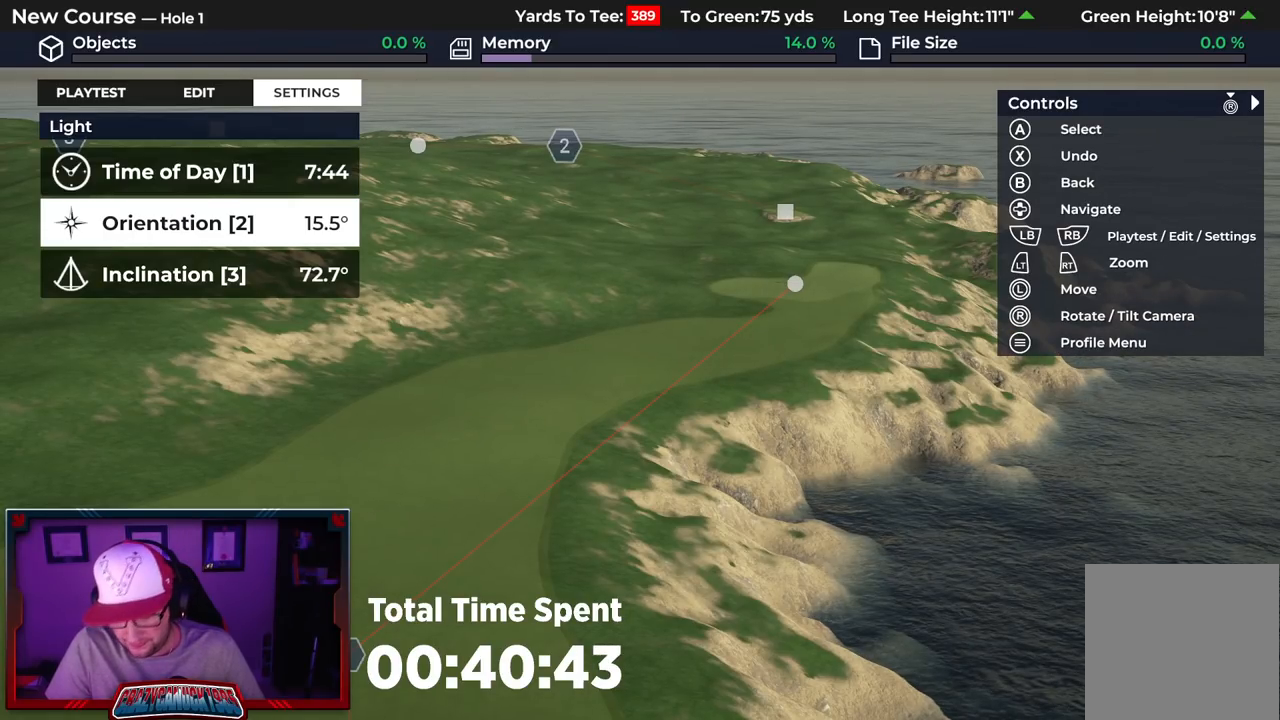
{"buttons": ["DPAD_LEFT"], "left_stick": "center", "right_stick": "center", "events": [[50, "A", "up"], [467, "DPAD_LEFT", "down"]]}
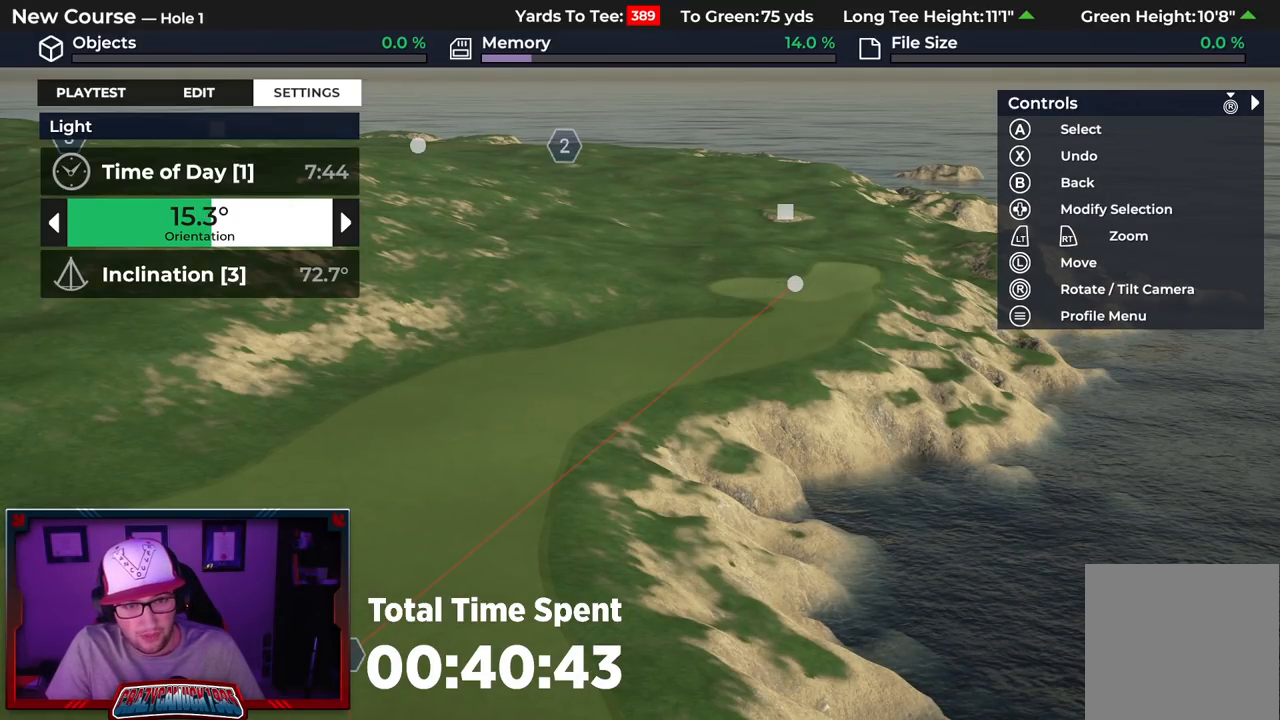
{"buttons": ["DPAD_LEFT"], "left_stick": "center", "right_stick": "center", "events": []}
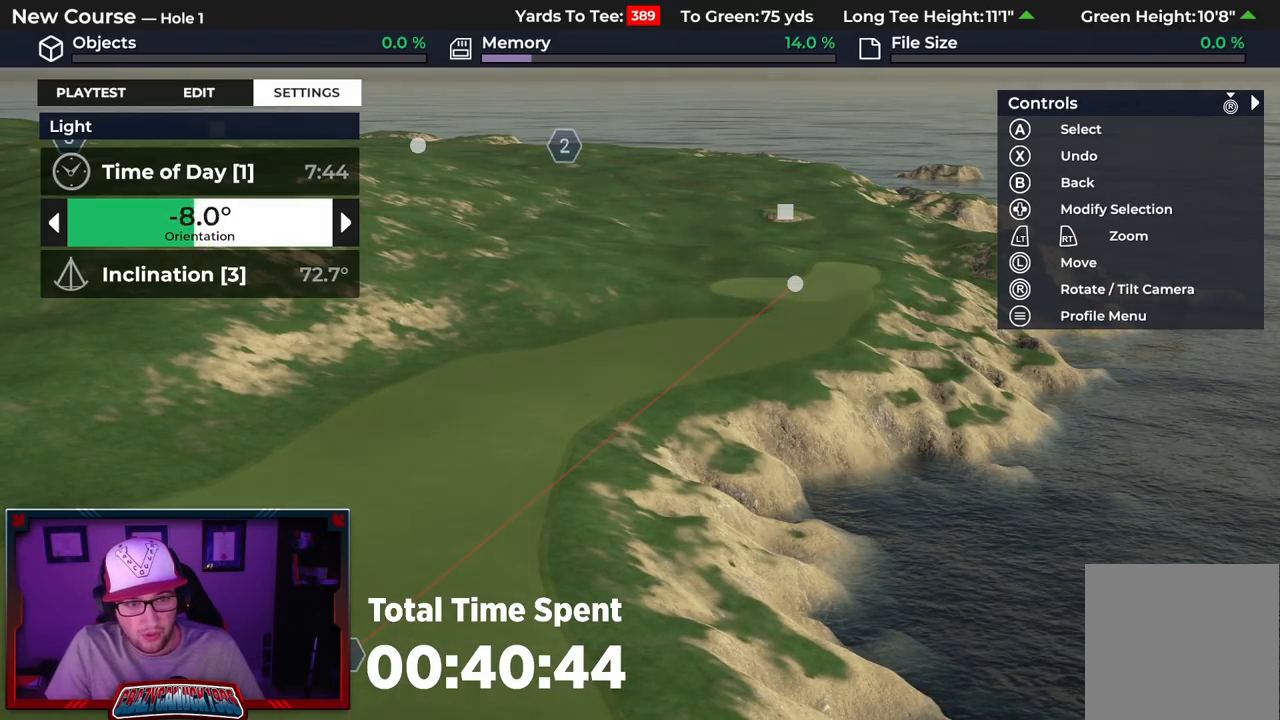
{"buttons": [], "left_stick": "center", "right_stick": "center", "events": [[300, "DPAD_LEFT", "up"]]}
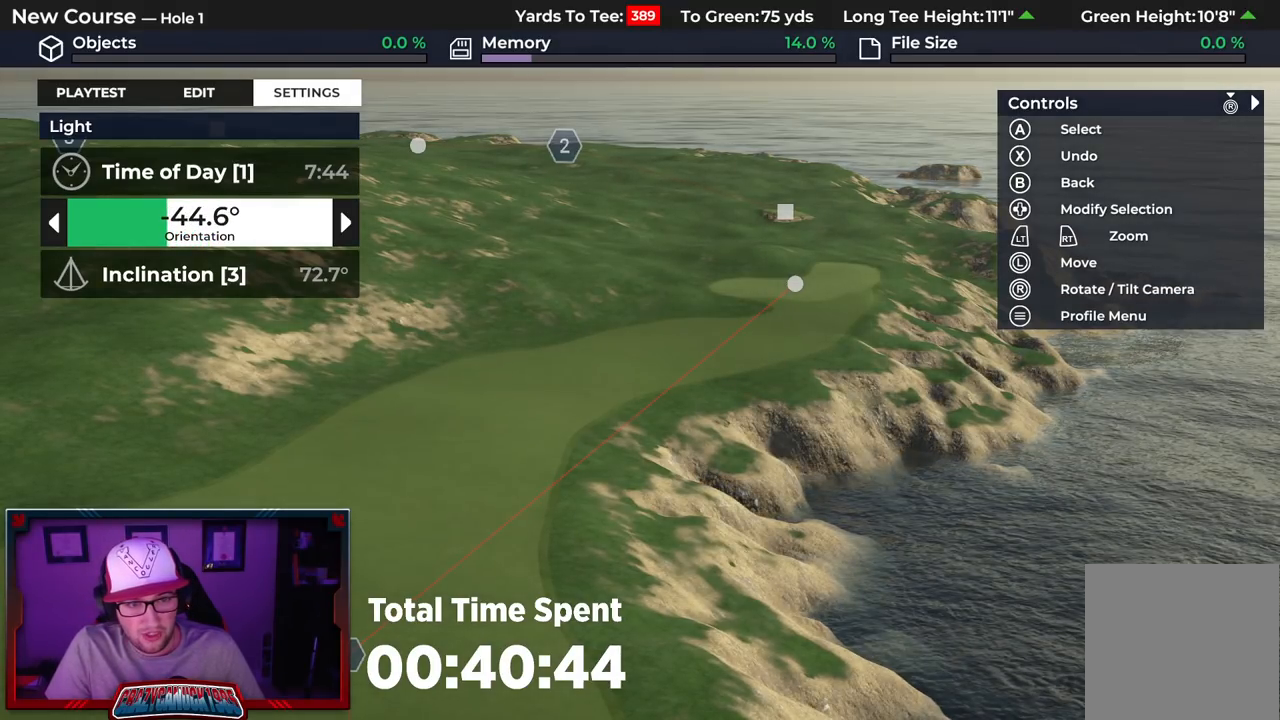
{"buttons": [], "left_stick": "center", "right_stick": "center", "events": [[17, "DPAD_LEFT", "down"], [200, "DPAD_LEFT", "up"]]}
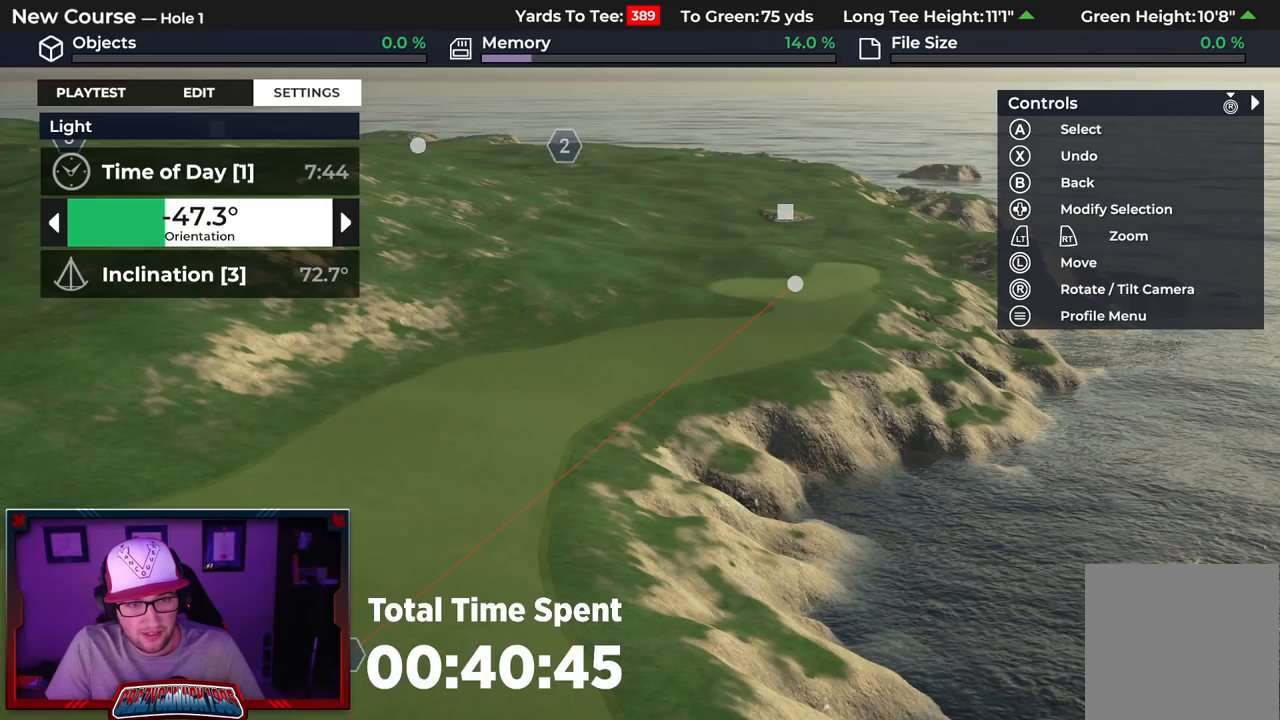
{"buttons": ["L2"], "left_stick": "center", "right_stick": "center", "events": [[83, "DPAD_LEFT", "down"], [200, "DPAD_LEFT", "up"], [367, "L2", "down"]]}
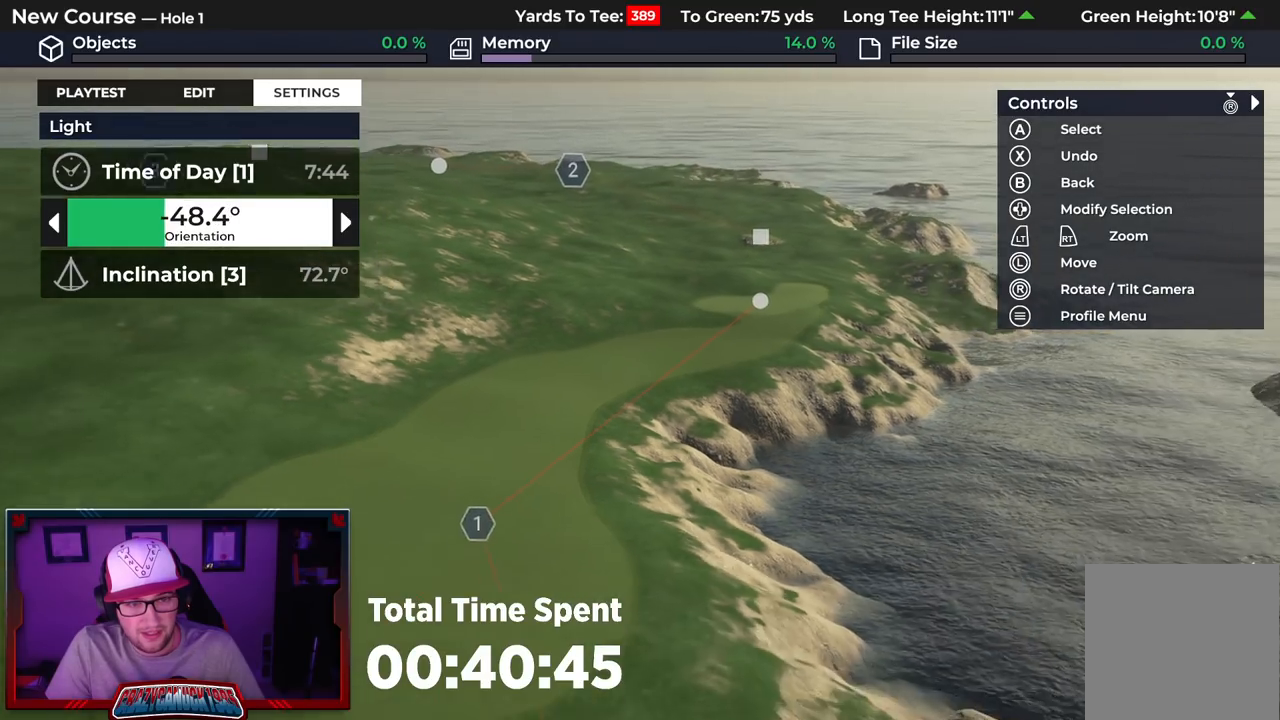
{"buttons": ["L2"], "left_stick": "center", "right_stick": "center", "events": [[133, "L2", "up"], [167, "right_stick", "down-left"], [417, "L2", "down"], [417, "right_stick", "center"]]}
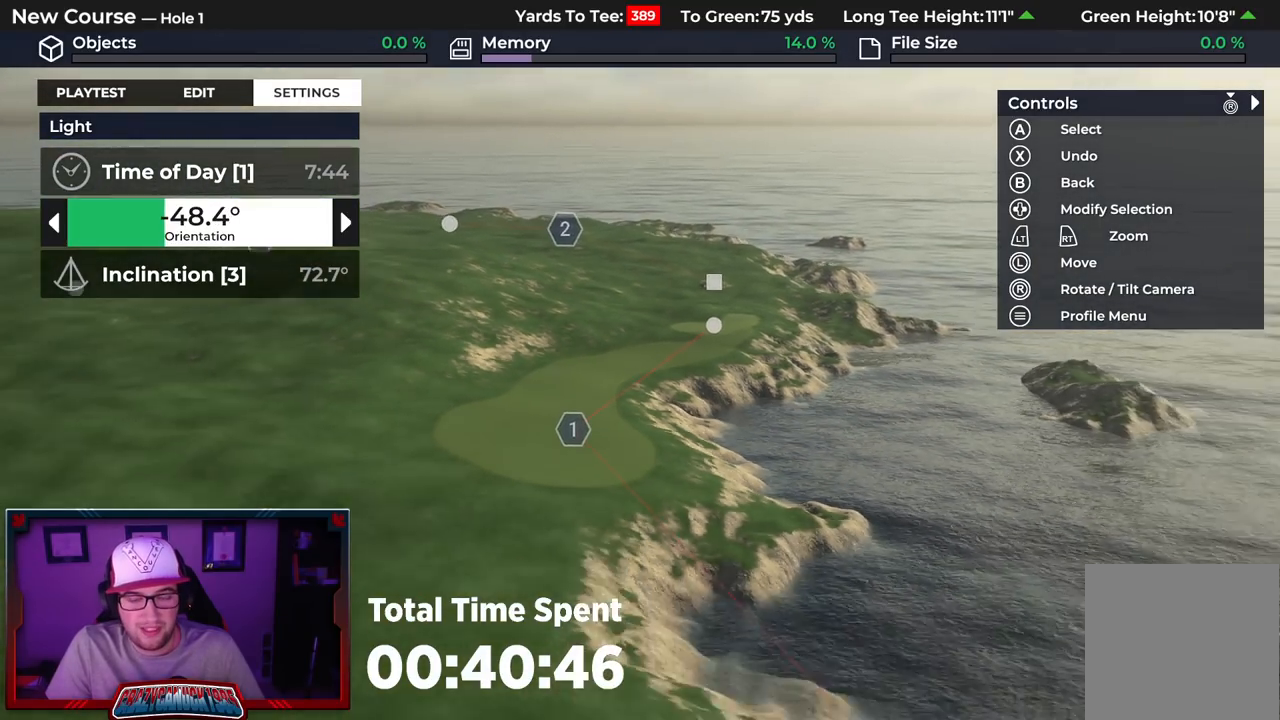
{"buttons": [], "left_stick": "center", "right_stick": "down", "events": [[83, "L2", "up"], [267, "right_stick", "down"]]}
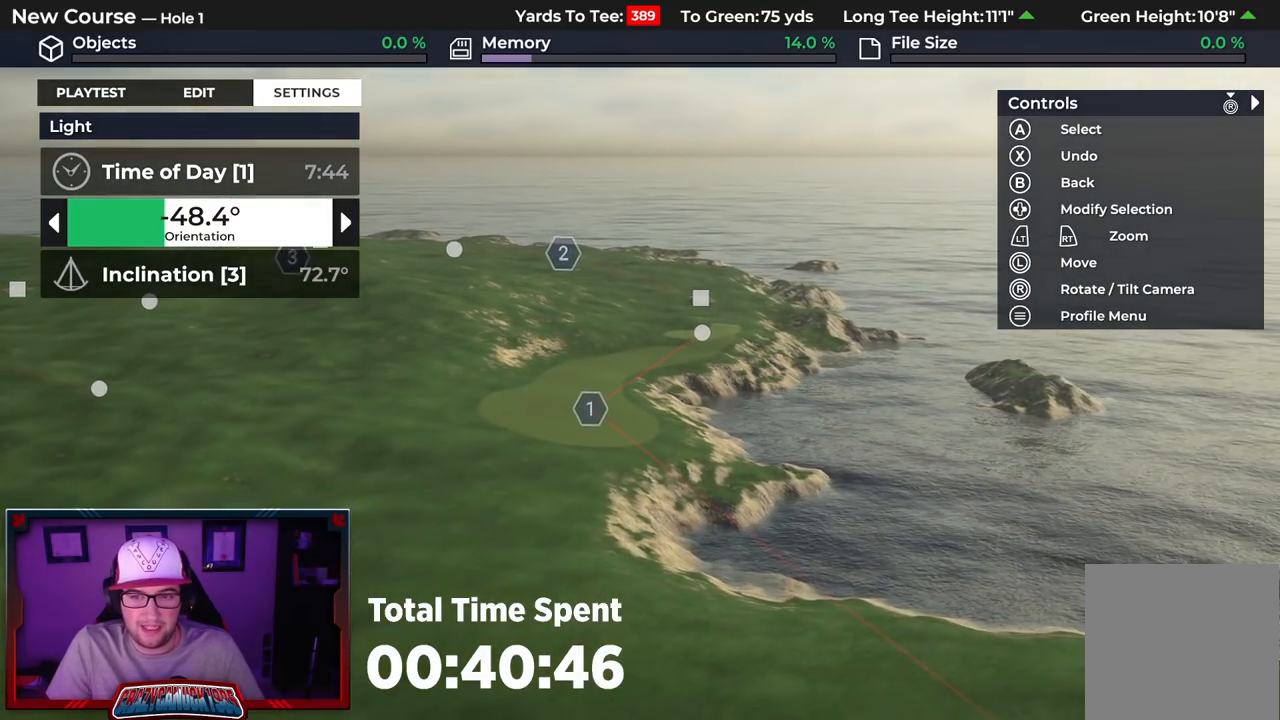
{"buttons": [], "left_stick": "center", "right_stick": "down-right", "events": [[133, "right_stick", "center"], [317, "right_stick", "down-right"]]}
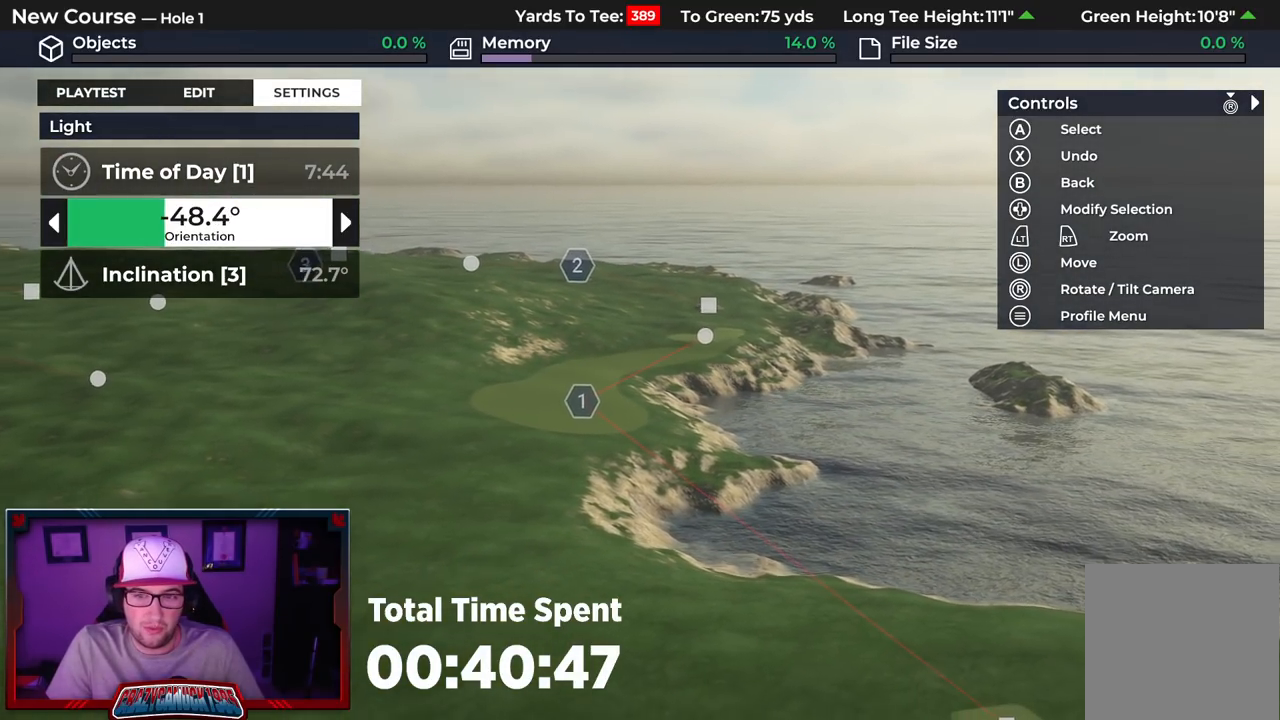
{"buttons": [], "left_stick": "center", "right_stick": "center", "events": [[183, "right_stick", "center"]]}
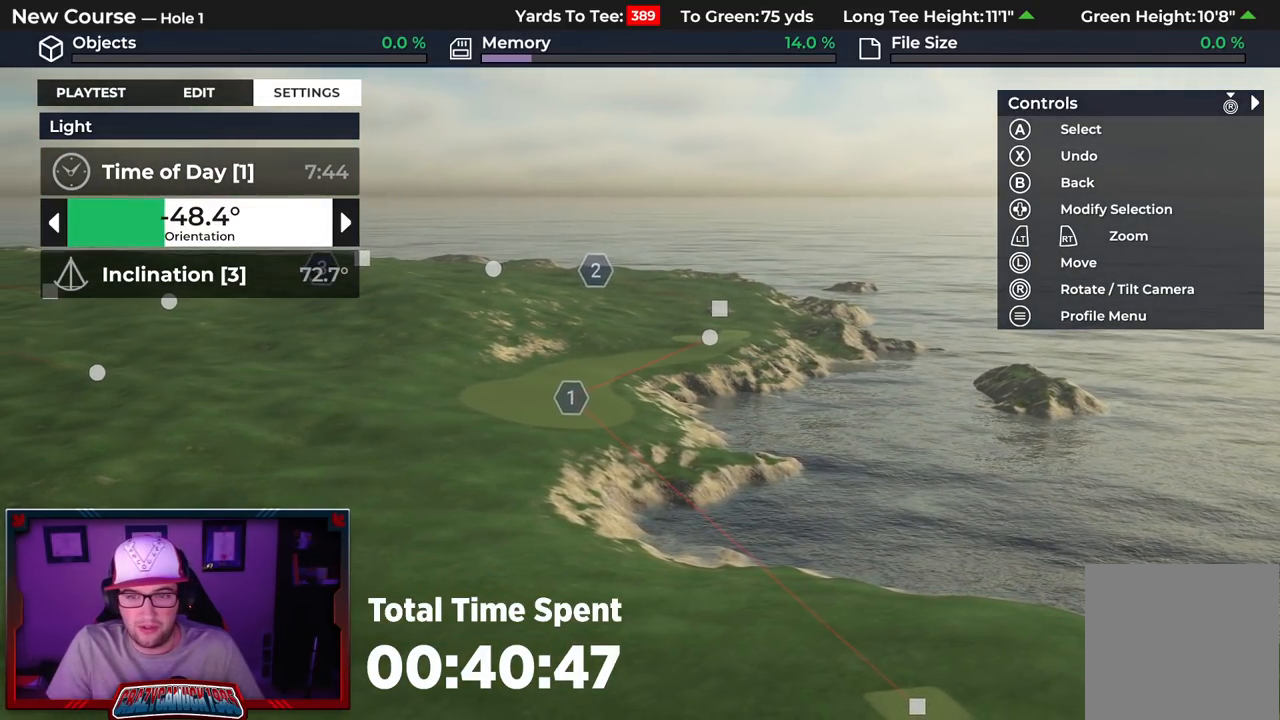
{"buttons": ["R2"], "left_stick": "center", "right_stick": "up-right", "events": [[83, "right_stick", "up-right"], [317, "R2", "down"]]}
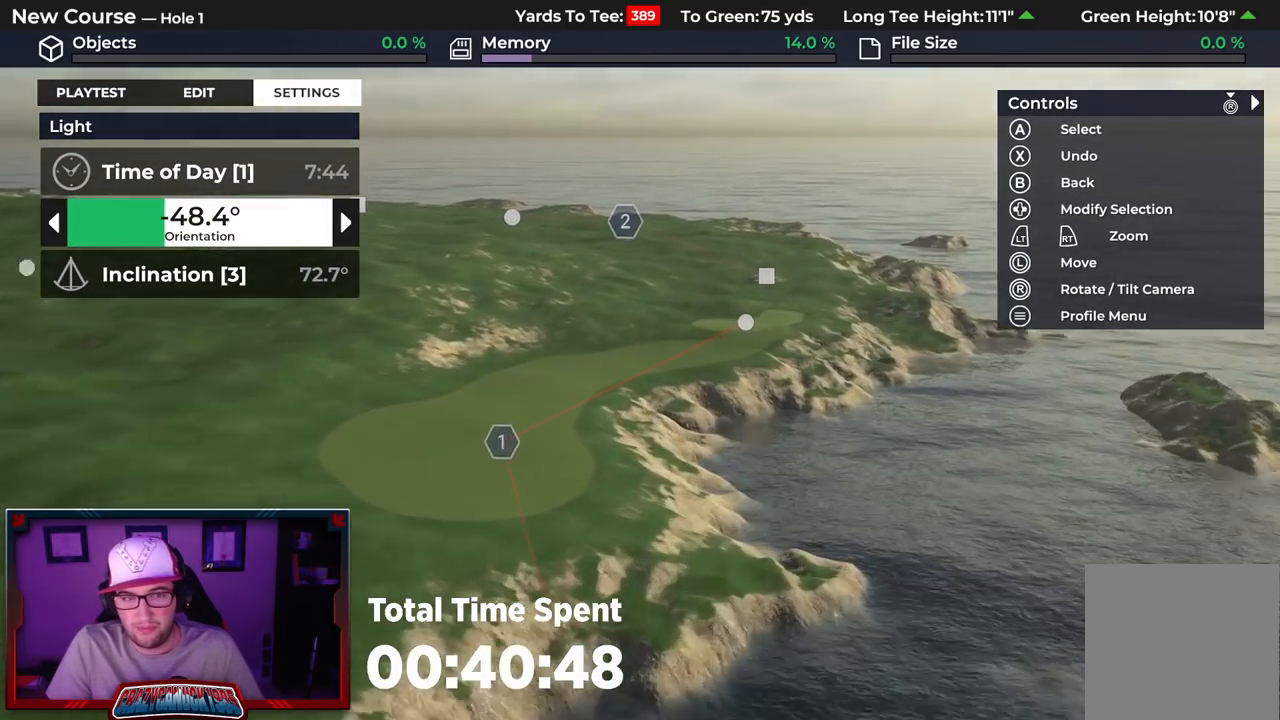
{"buttons": ["DPAD_LEFT"], "left_stick": "center", "right_stick": "center", "events": [[117, "right_stick", "up"], [267, "R2", "up"], [283, "DPAD_LEFT", "down"], [350, "right_stick", "center"]]}
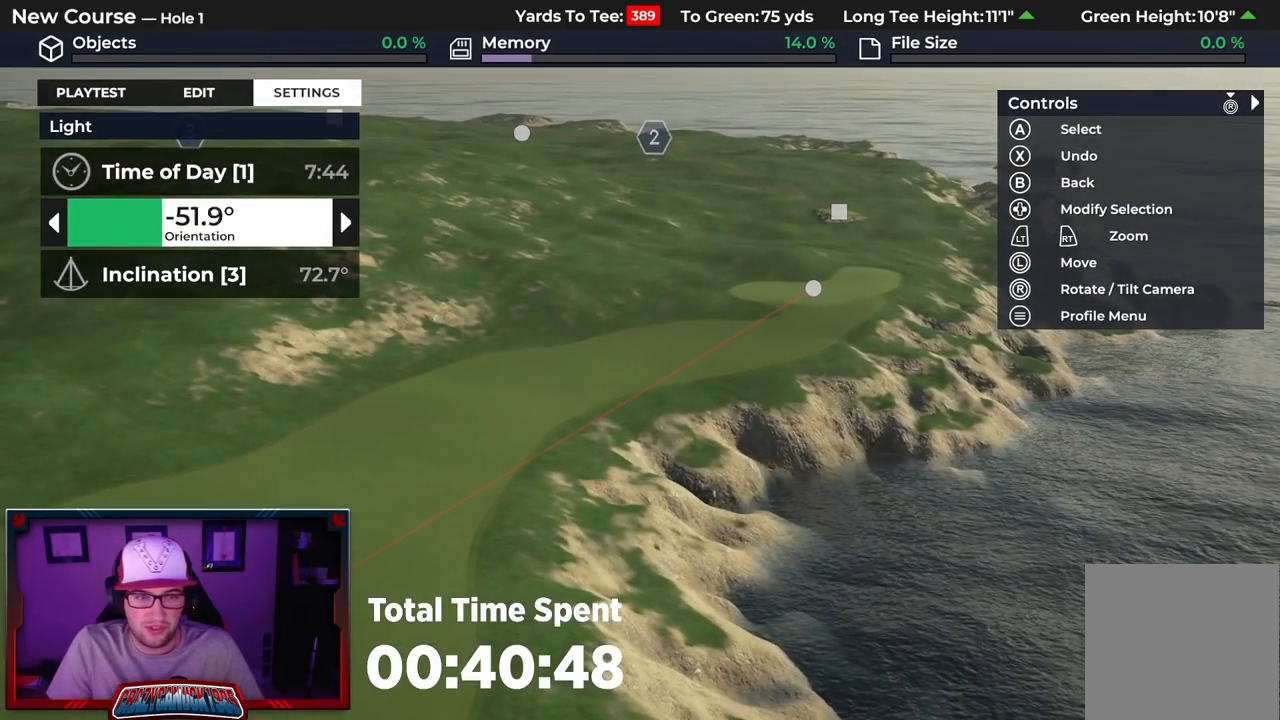
{"buttons": ["DPAD_LEFT"], "left_stick": "center", "right_stick": "center", "events": [[167, "DPAD_LEFT", "up"], [383, "DPAD_LEFT", "down"]]}
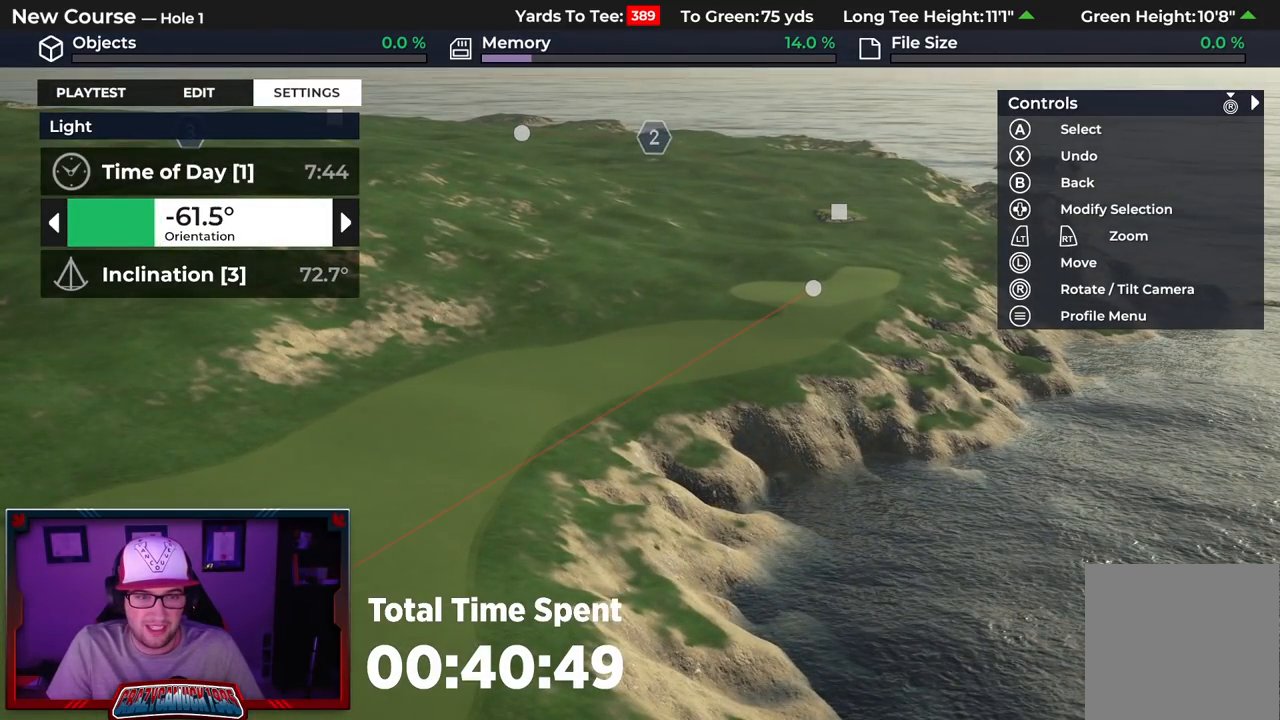
{"buttons": ["DPAD_LEFT"], "left_stick": "center", "right_stick": "center", "events": [[233, "DPAD_LEFT", "up"], [367, "DPAD_LEFT", "down"]]}
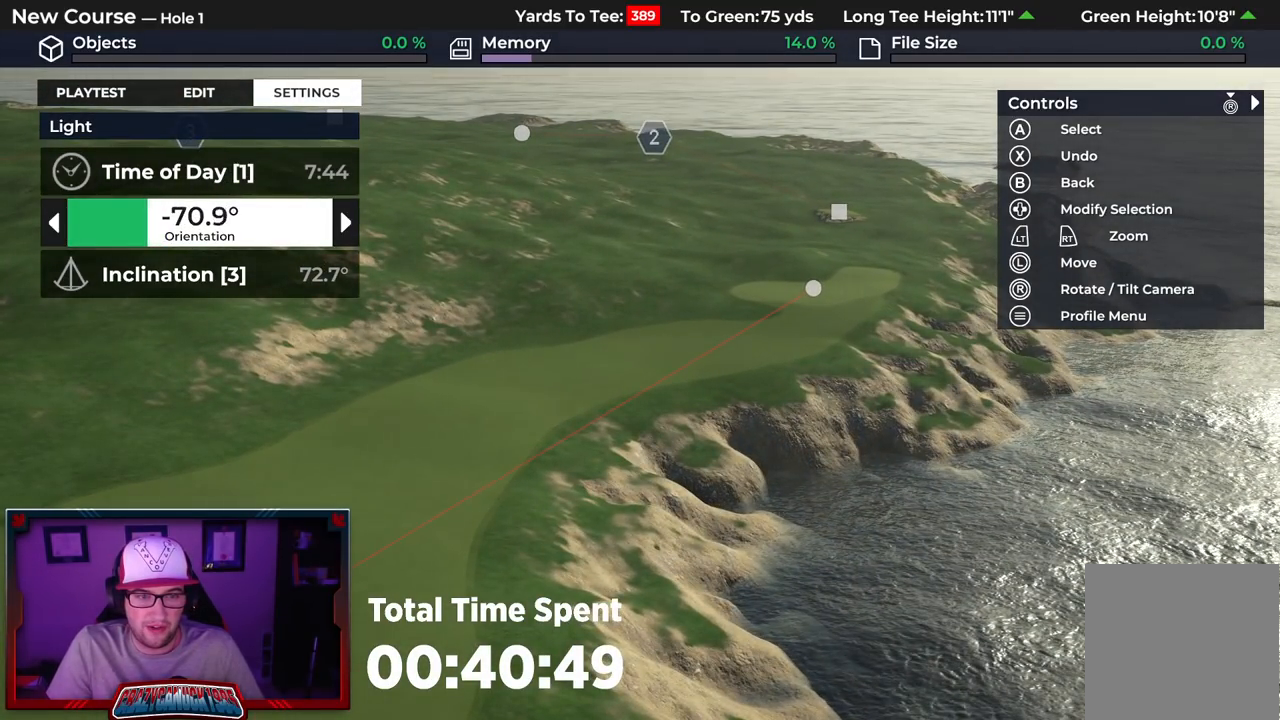
{"buttons": [], "left_stick": "center", "right_stick": "center"}
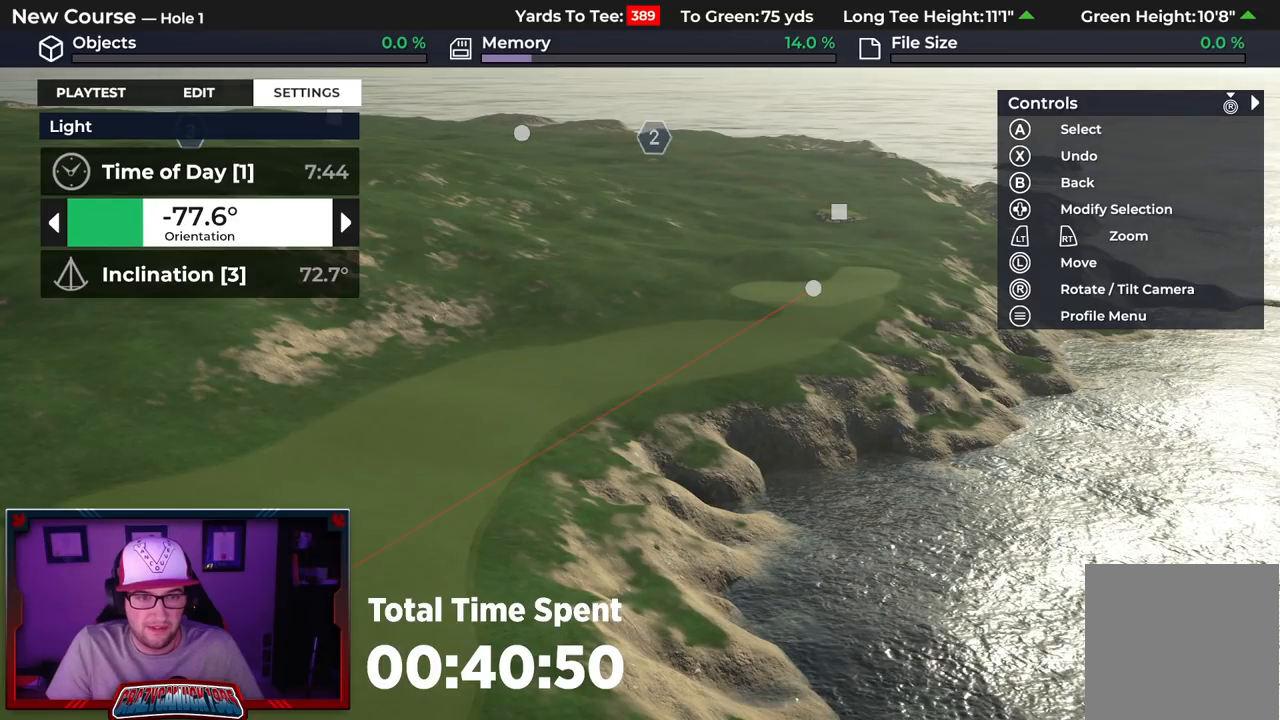
{"buttons": ["DPAD_RIGHT"], "left_stick": "center", "right_stick": "center", "events": [[150, "DPAD_RIGHT", "down"], [250, "DPAD_RIGHT", "up"], [400, "DPAD_RIGHT", "down"]]}
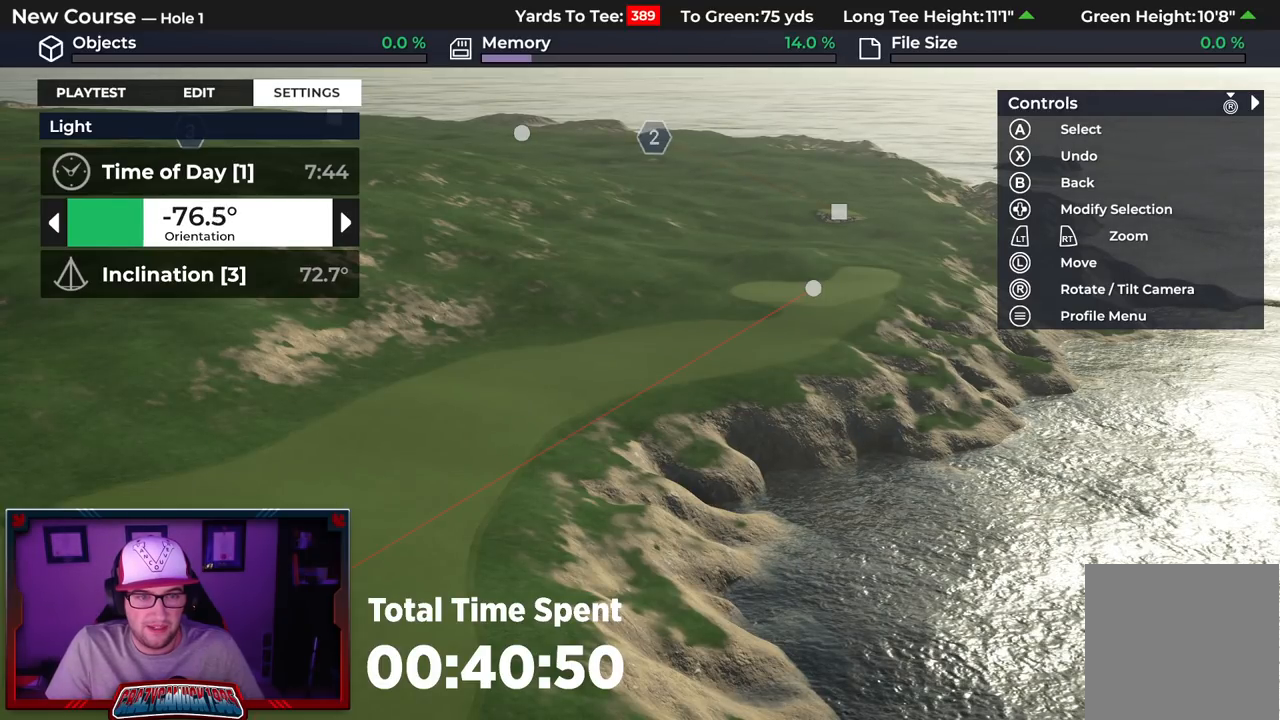
{"buttons": [], "left_stick": "center", "right_stick": "center", "events": [[17, "DPAD_RIGHT", "up"]]}
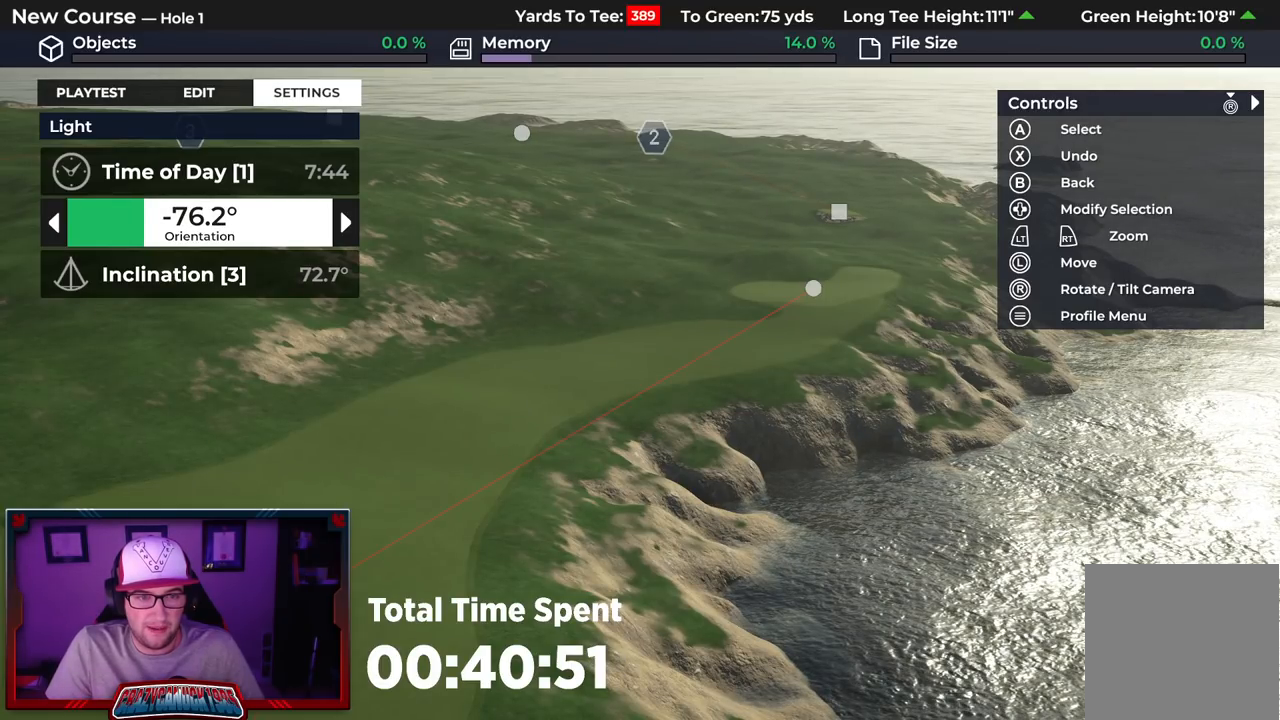
{"buttons": [], "left_stick": "center", "right_stick": "center", "events": []}
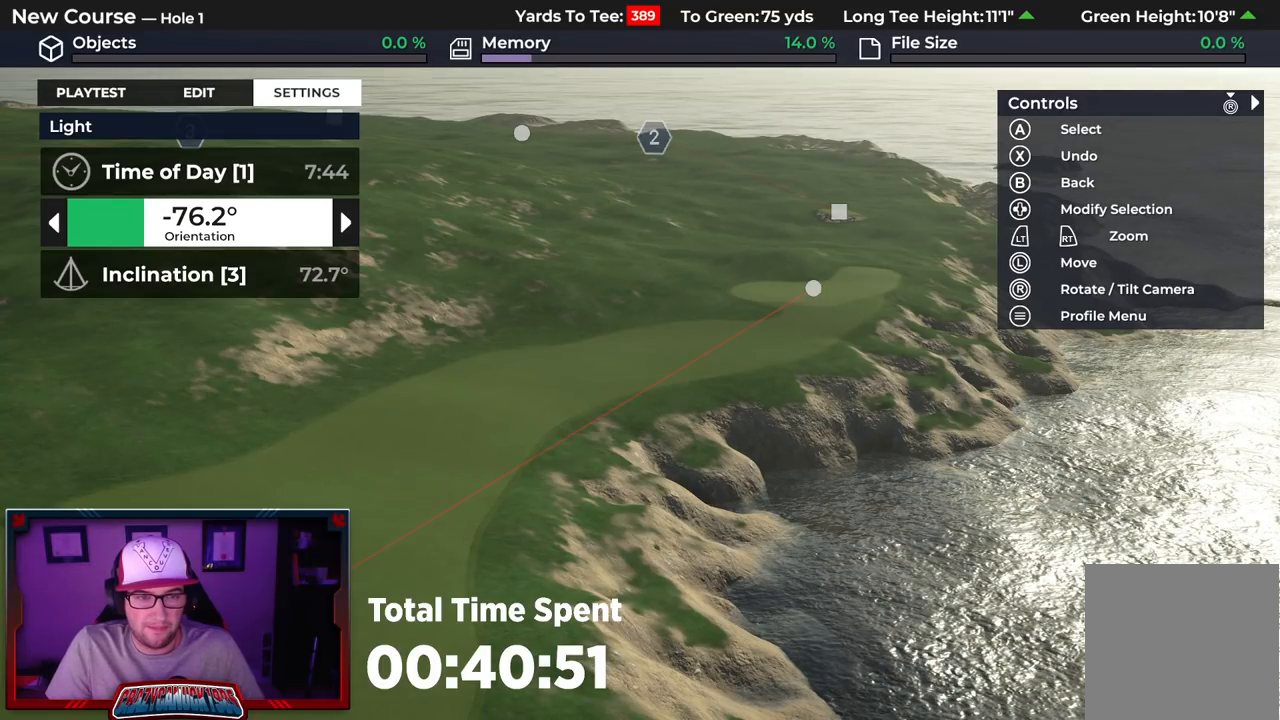
{"buttons": [], "left_stick": "center", "right_stick": "down-left", "events": [[33, "DPAD_RIGHT", "down"], [150, "DPAD_RIGHT", "up"], [333, "right_stick", "down-left"]]}